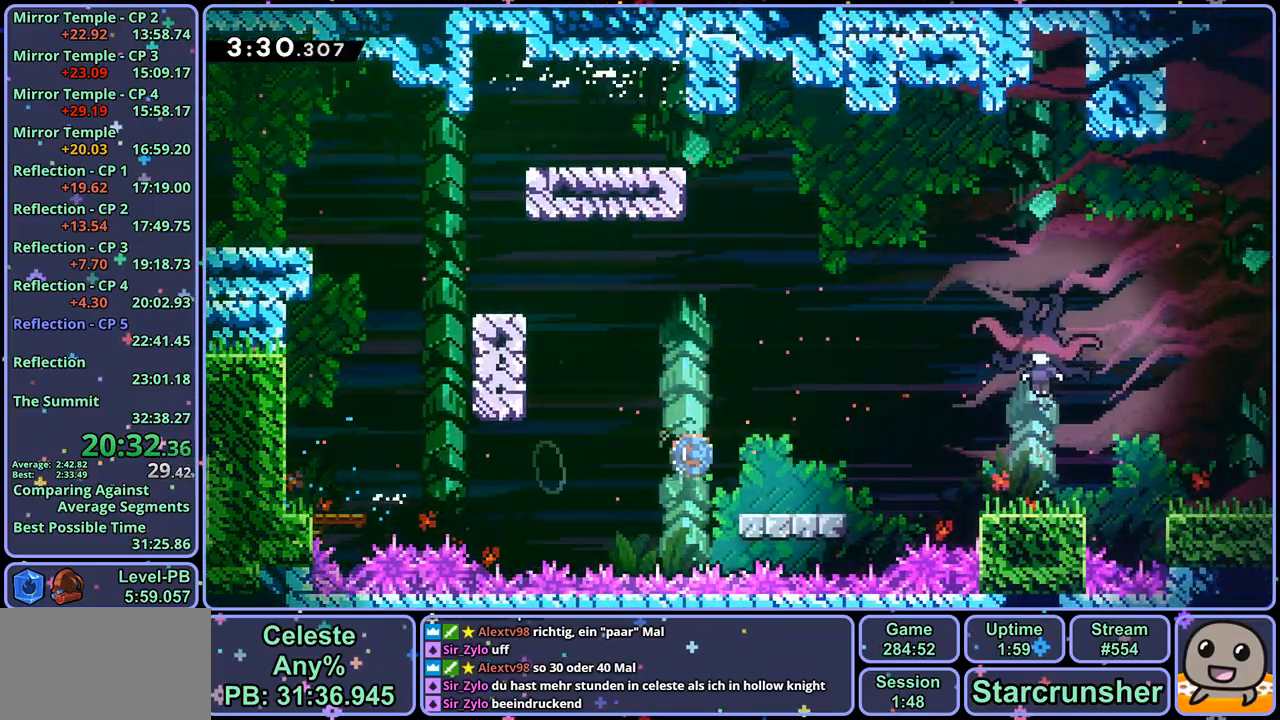
Gameplay with a controller (PlayStation layout); each line is a JSON object with the inputs held at the frame after it. "events" lists button and stick changes between this image and that frame as [ms after this image, input, new state], when the widget could be followed in between.
{"buttons": [], "left_stick": "down-right", "right_stick": "center", "events": [[67, "CROSS", "down"], [117, "R1", "up"], [117, "left_stick", "up-right"], [200, "R1", "down"], [367, "R1", "up"], [383, "CROSS", "up"], [500, "left_stick", "down-right"]]}
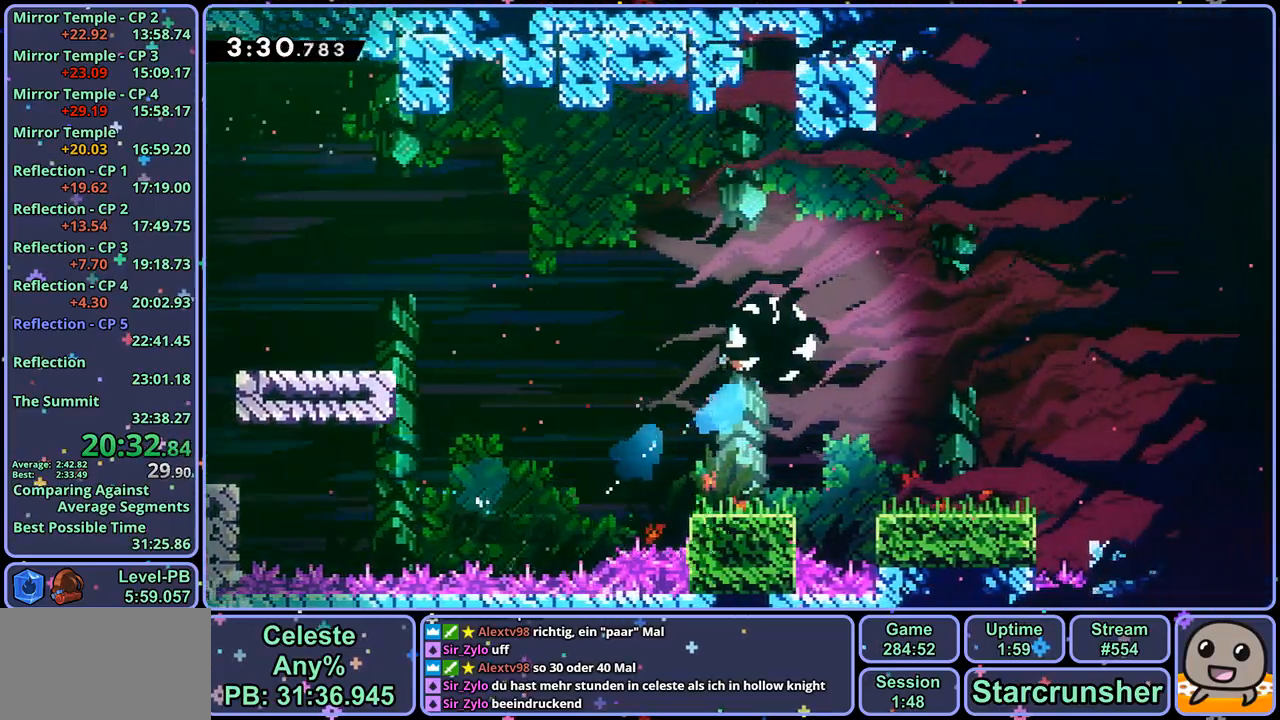
{"buttons": ["R1"], "left_stick": "down-right", "right_stick": "center", "events": [[500, "R1", "down"]]}
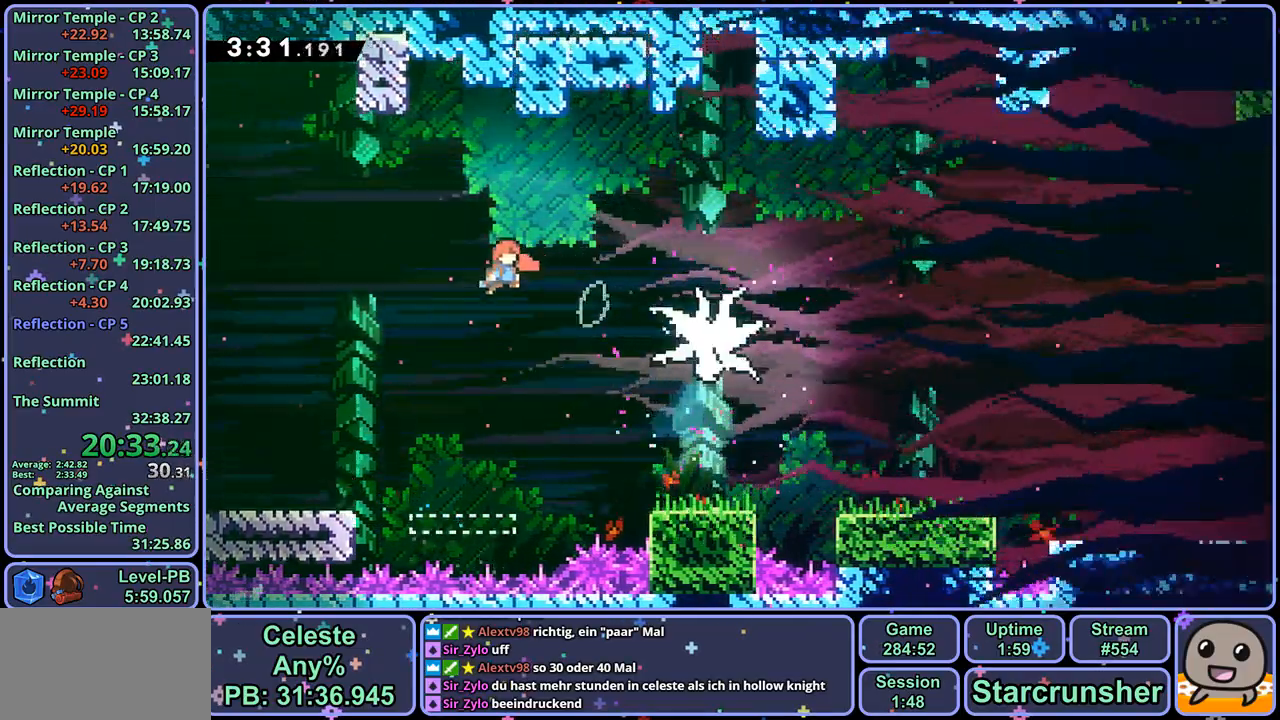
{"buttons": ["R1"], "left_stick": "down-right", "right_stick": "center", "events": [[117, "R1", "up"], [450, "R1", "down"]]}
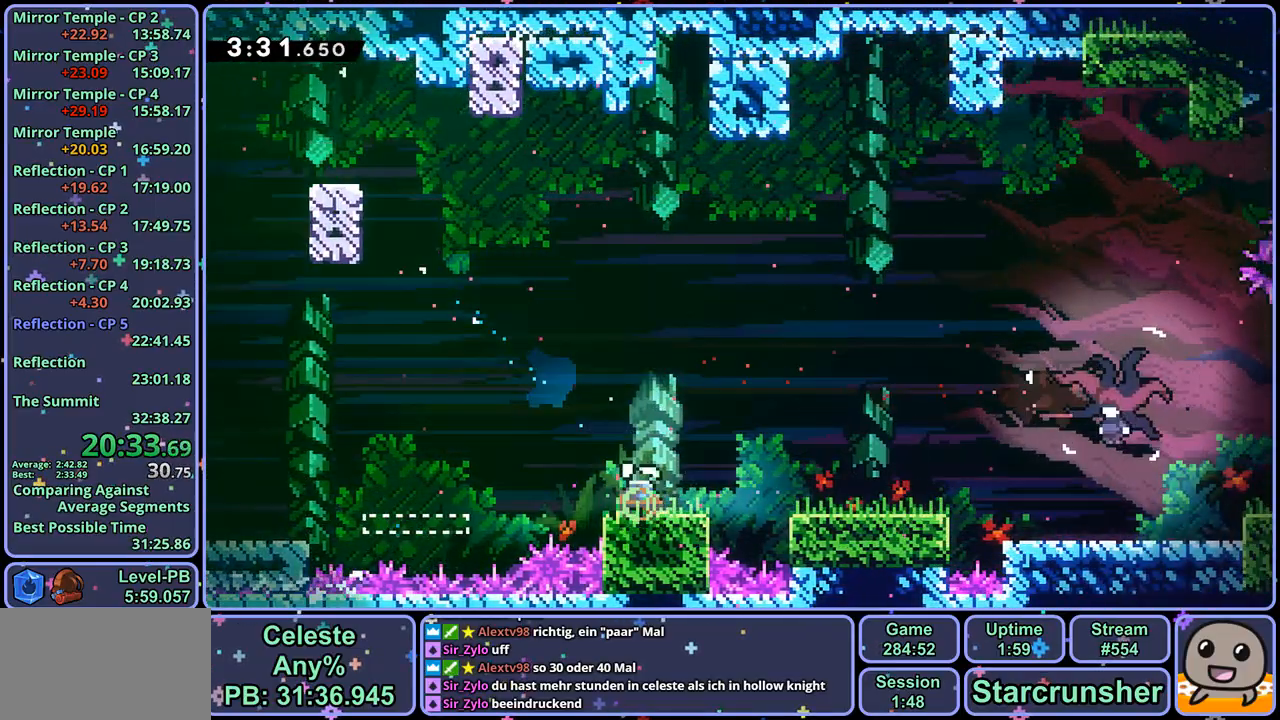
{"buttons": [], "left_stick": "down-right", "right_stick": "center", "events": [[50, "CROSS", "down"], [150, "R1", "up"], [483, "CROSS", "up"]]}
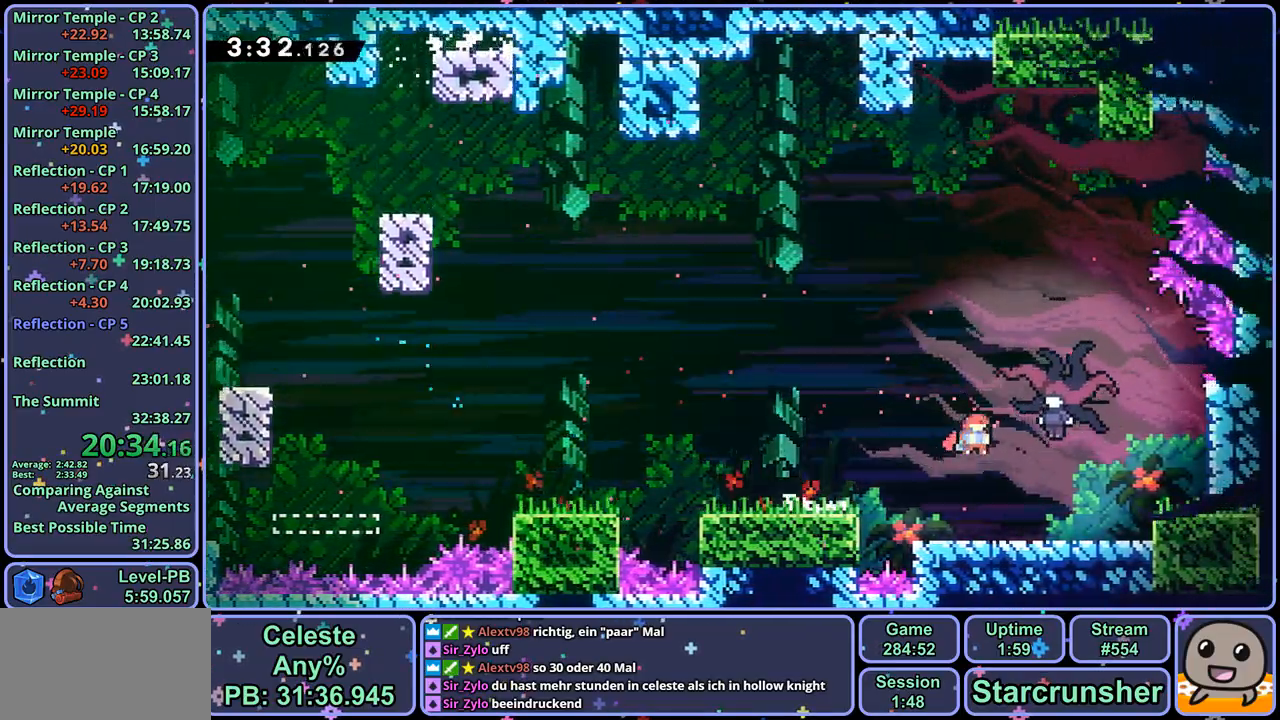
{"buttons": [], "left_stick": "down-right", "right_stick": "center", "events": []}
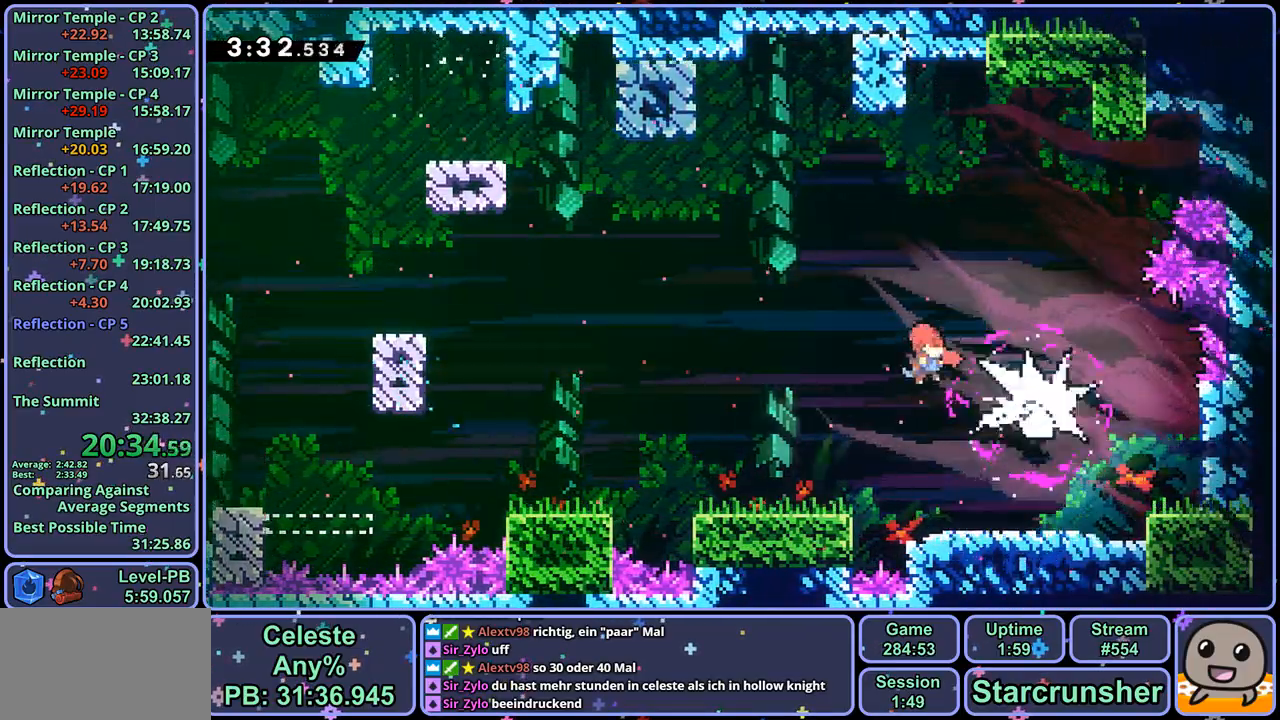
{"buttons": [], "left_stick": "down-right", "right_stick": "center", "events": [[100, "R1", "down"], [233, "R1", "up"]]}
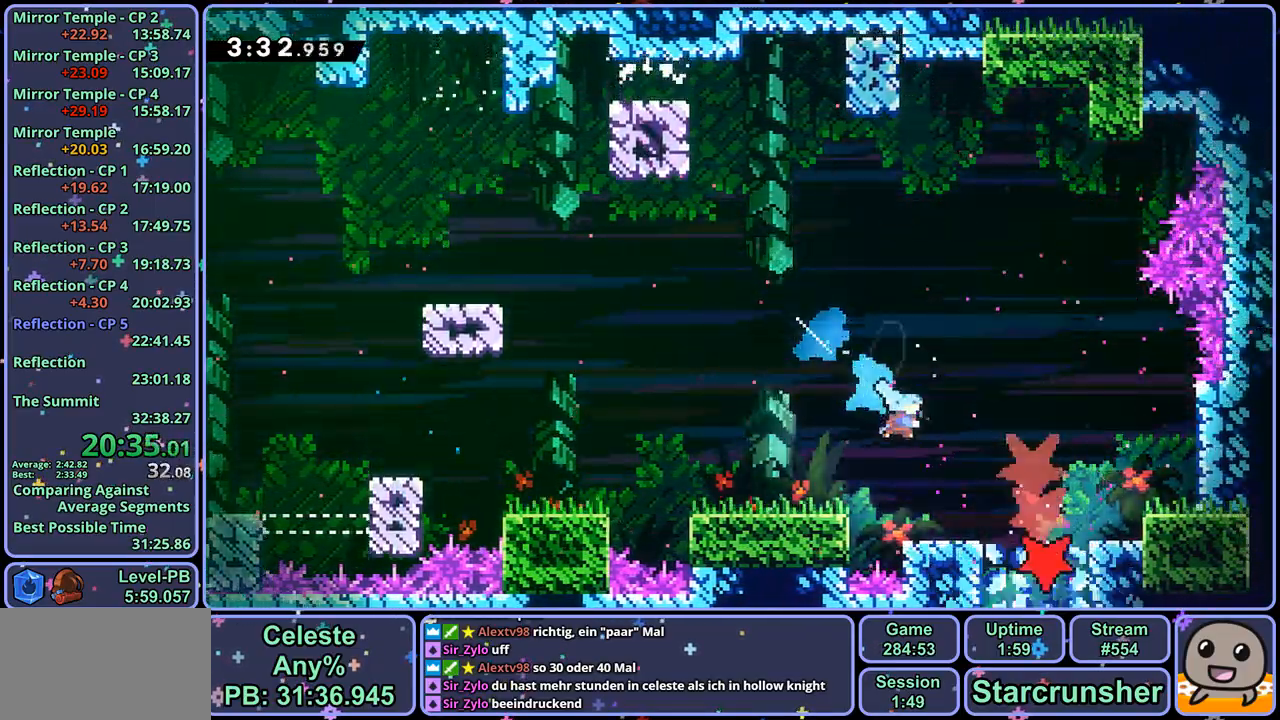
{"buttons": [], "left_stick": "down", "right_stick": "center", "events": [[233, "left_stick", "down"]]}
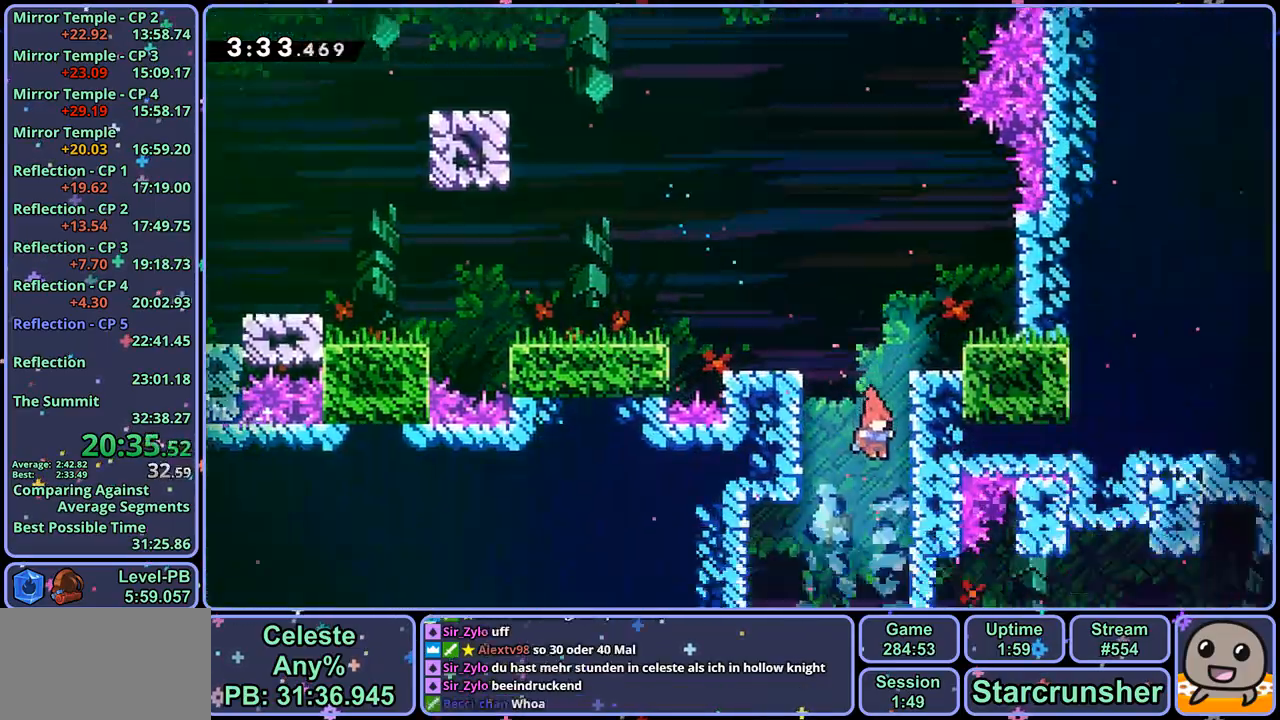
{"buttons": [], "left_stick": "down", "right_stick": "center", "events": []}
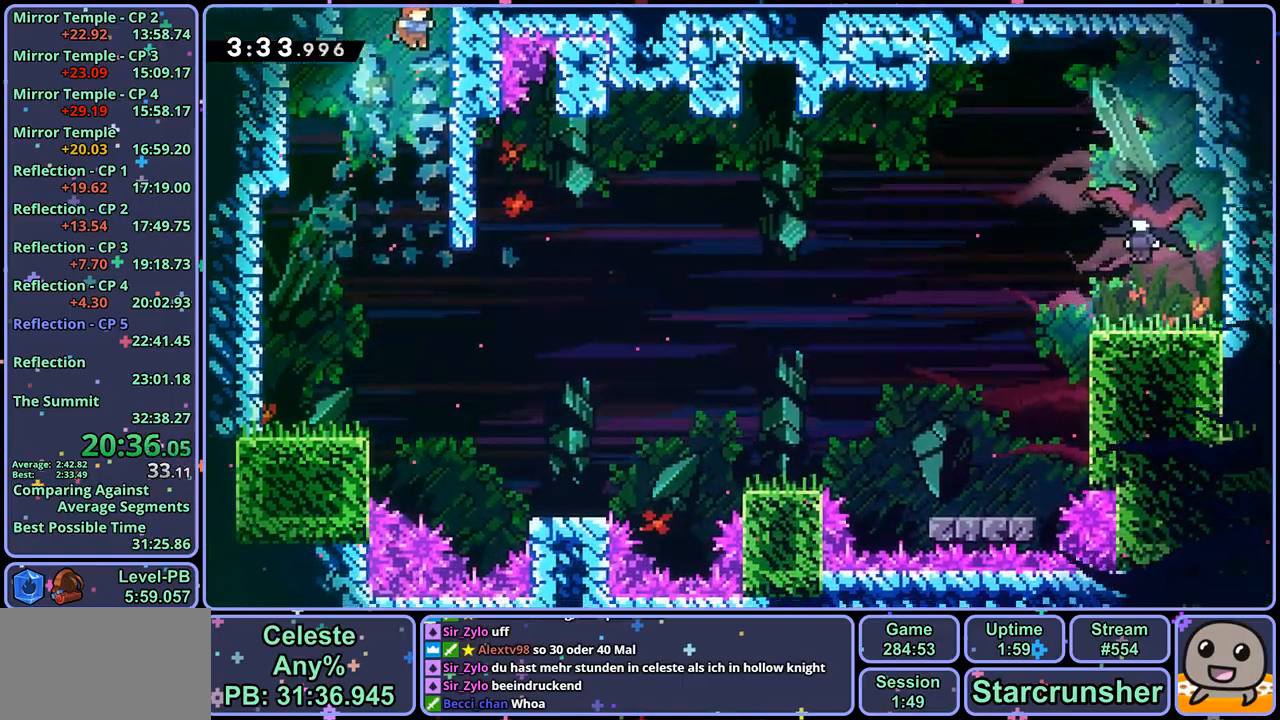
{"buttons": [], "left_stick": "down-right", "right_stick": "center", "events": [[167, "left_stick", "down-right"]]}
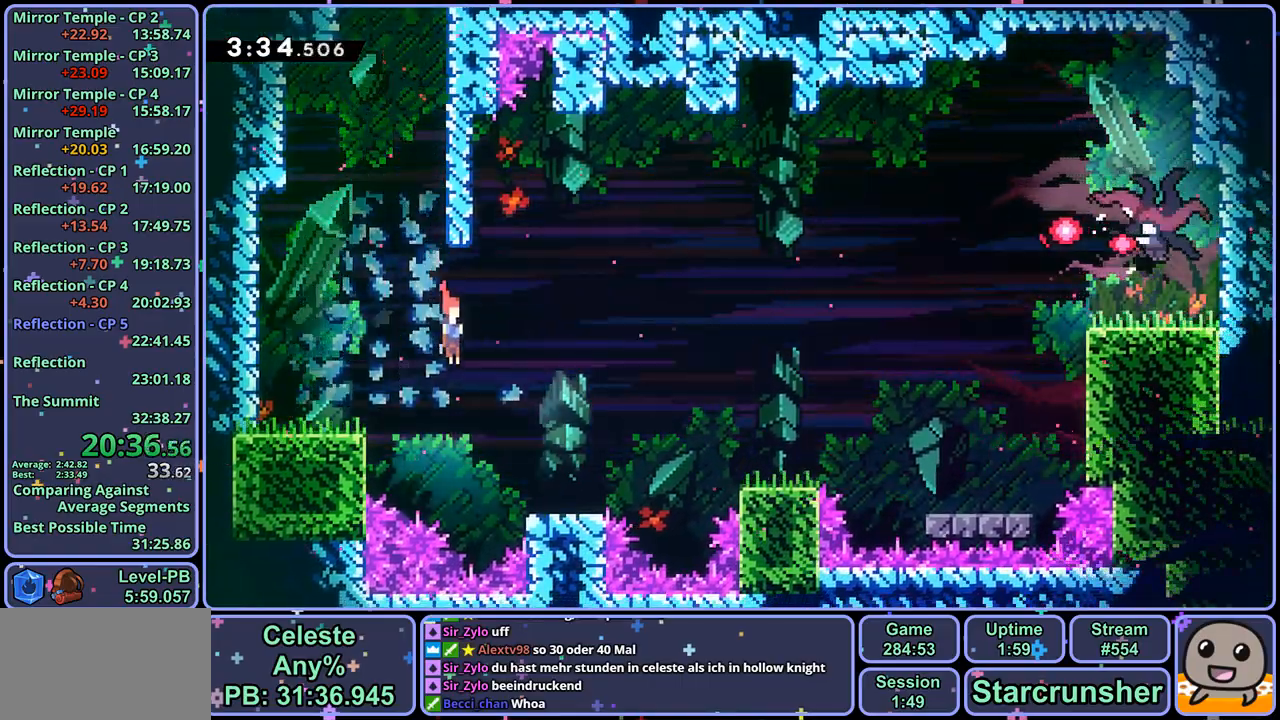
{"buttons": ["CROSS"], "left_stick": "up-right", "right_stick": "center", "events": [[67, "R1", "down"], [267, "CROSS", "down"], [367, "R1", "up"], [400, "left_stick", "up-right"]]}
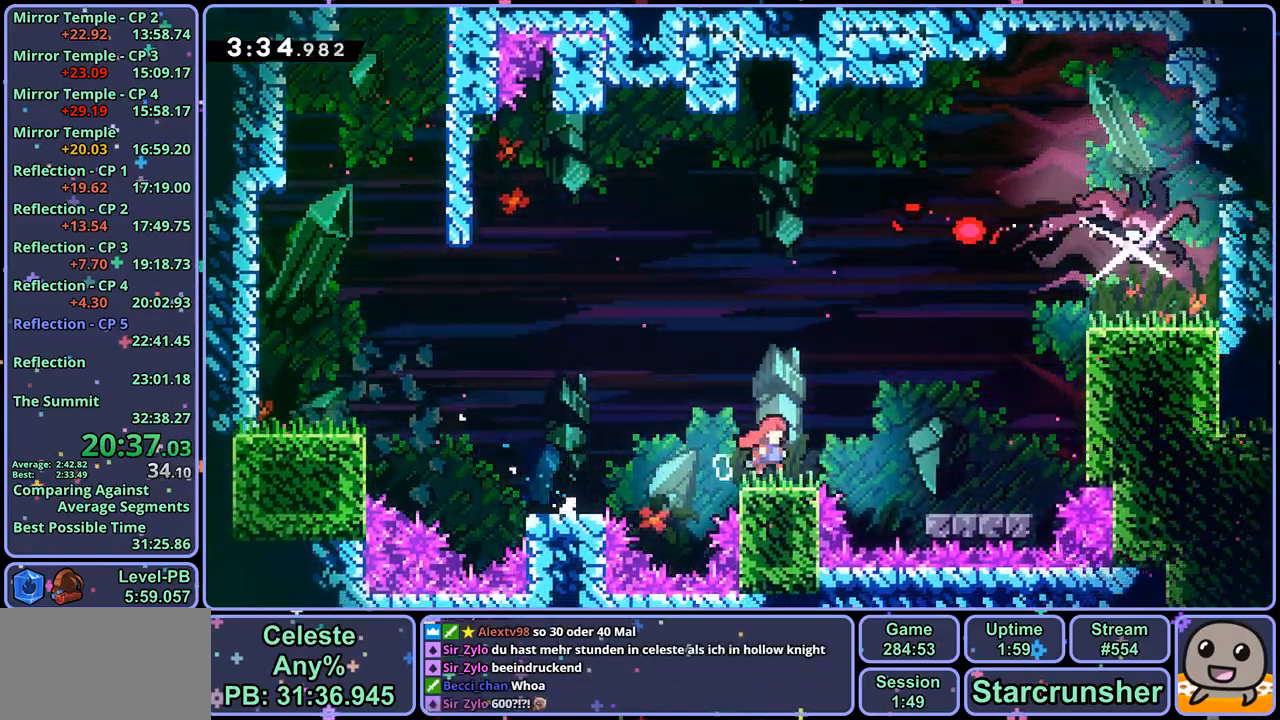
{"buttons": ["L1"], "left_stick": "up-right", "right_stick": "center", "events": [[167, "R1", "down"], [350, "R1", "up"], [367, "CROSS", "up"], [483, "L1", "down"]]}
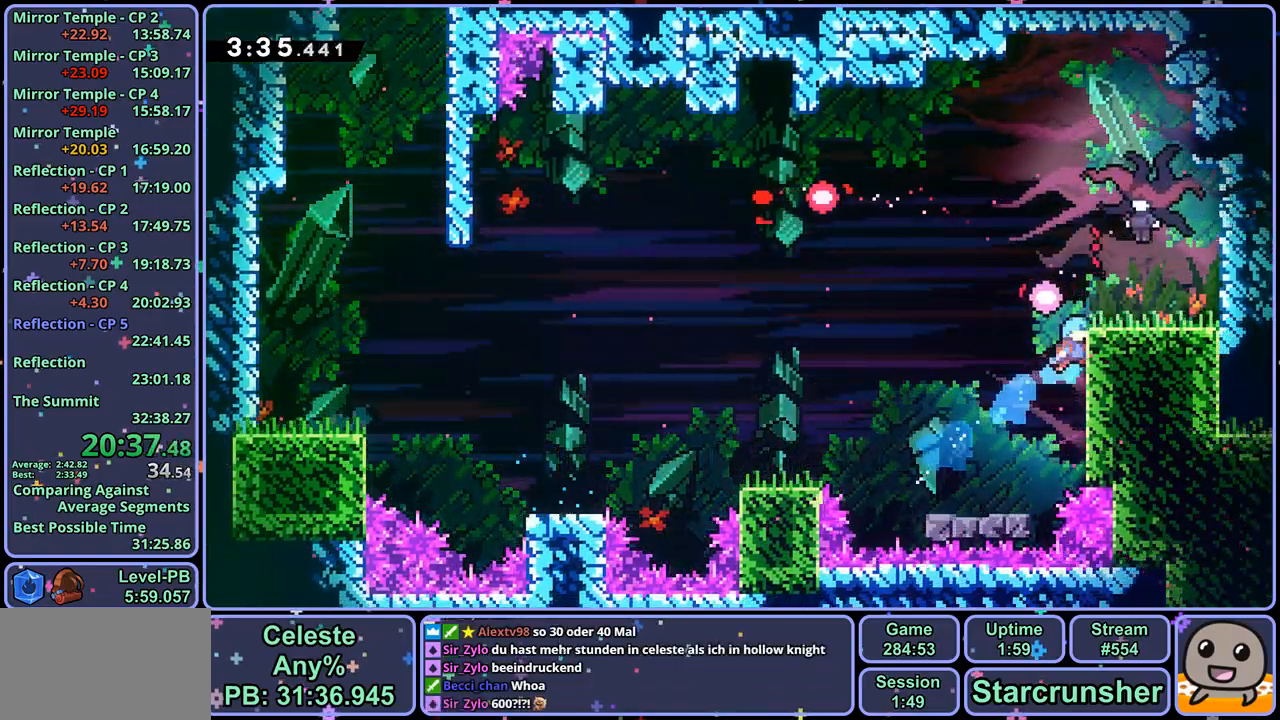
{"buttons": [], "left_stick": "down-right", "right_stick": "center", "events": [[167, "CROSS", "down"], [450, "CROSS", "up"], [450, "L1", "up"], [500, "left_stick", "down-right"]]}
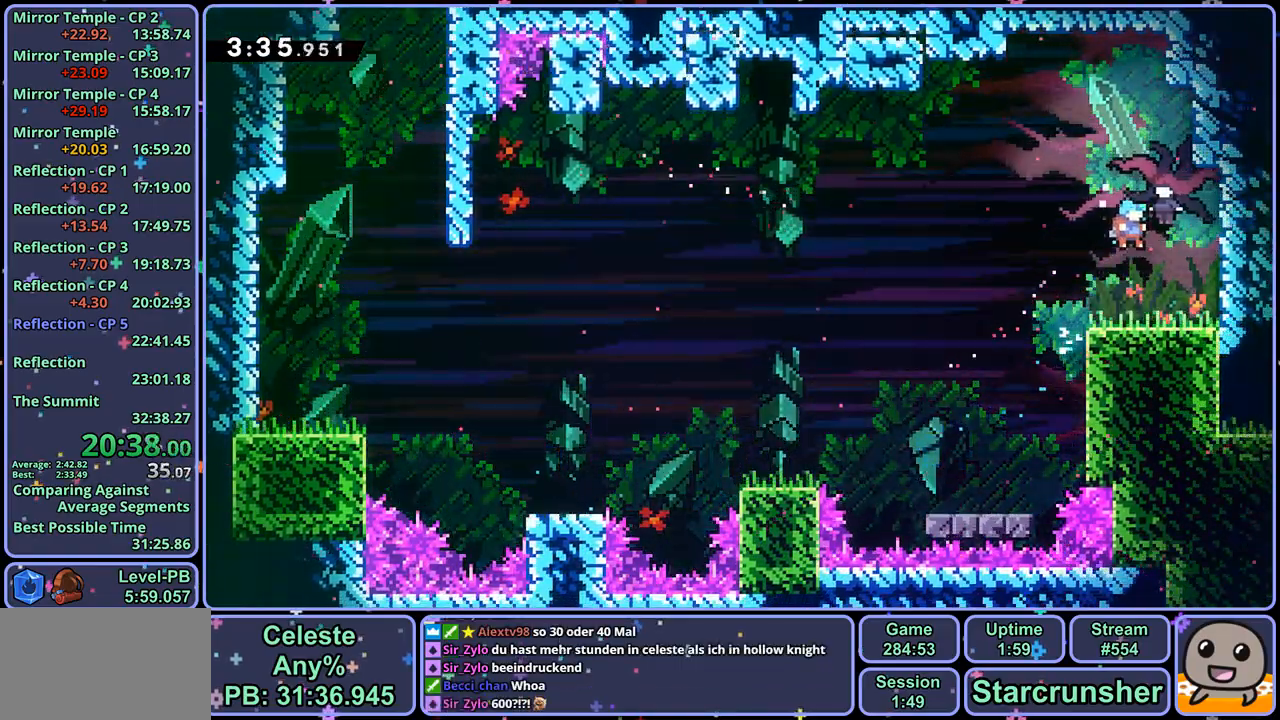
{"buttons": [], "left_stick": "down-right", "right_stick": "center", "events": []}
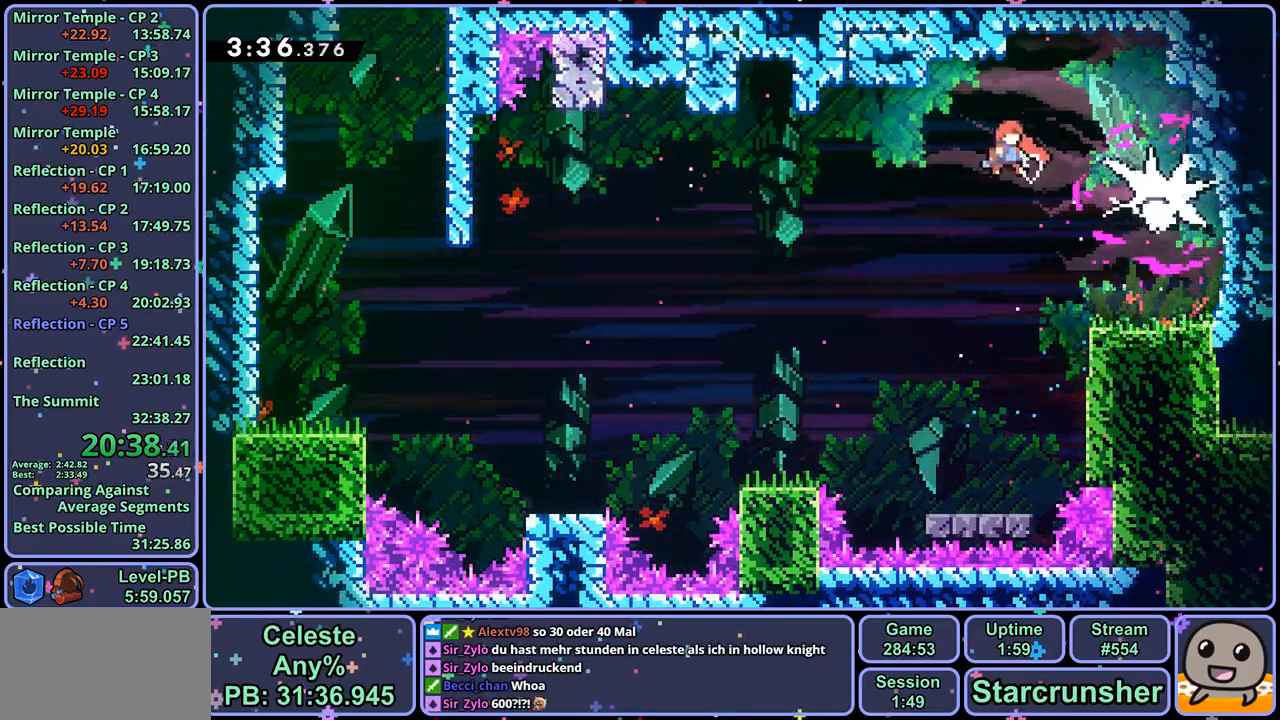
{"buttons": [], "left_stick": "down-right", "right_stick": "center", "events": [[67, "R1", "down"], [217, "R1", "up"]]}
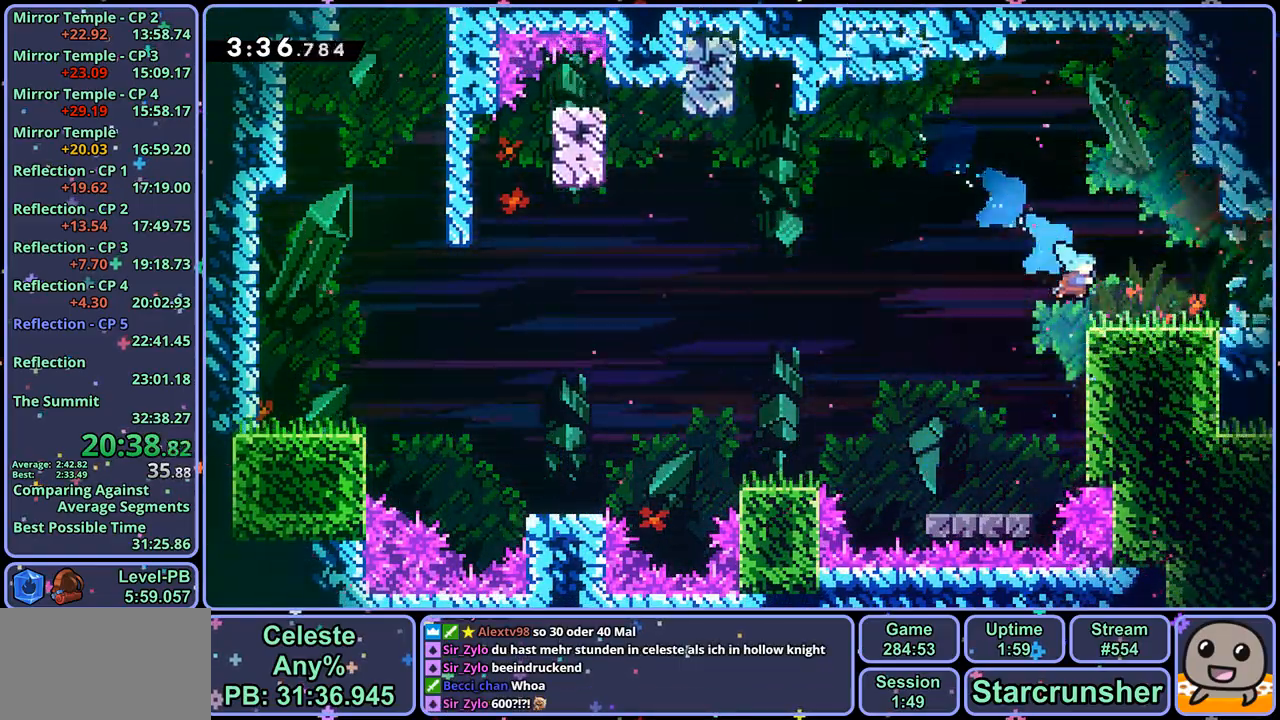
{"buttons": [], "left_stick": "center", "right_stick": "center", "events": [[33, "R1", "down"], [183, "CROSS", "down"], [333, "R1", "up"], [450, "left_stick", "center"], [500, "CROSS", "up"]]}
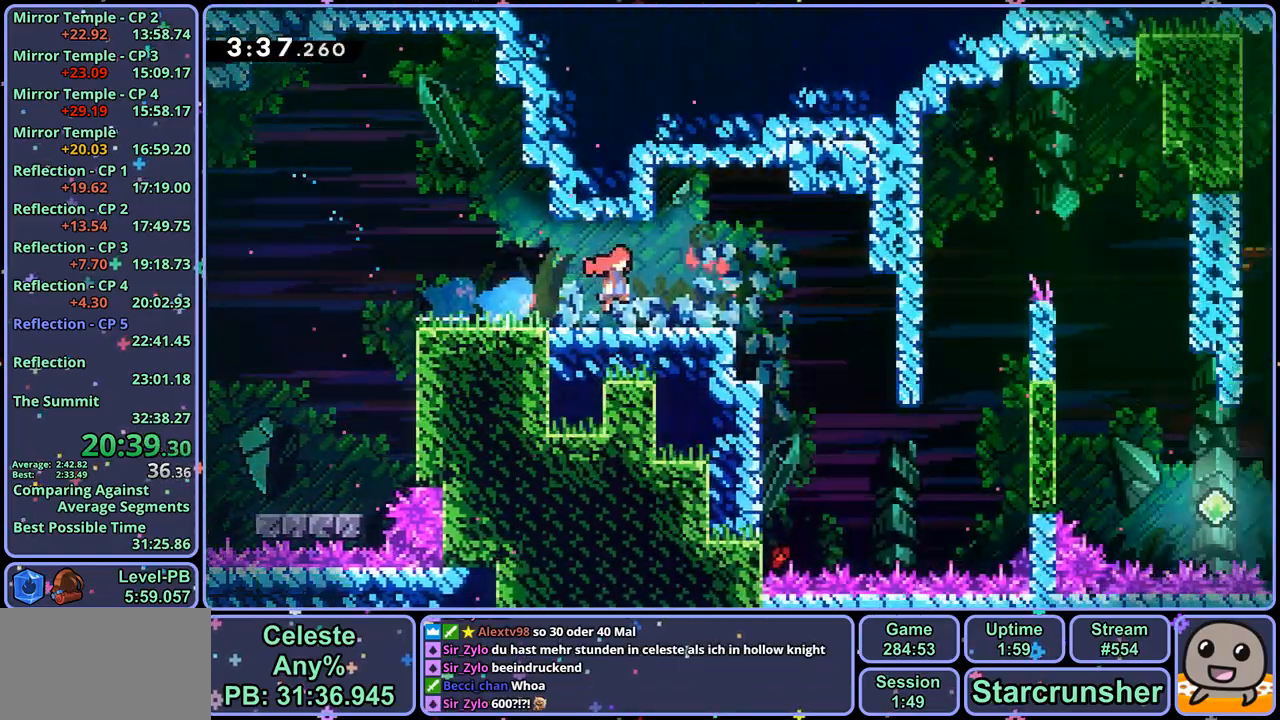
{"buttons": [], "left_stick": "right", "right_stick": "center", "events": [[100, "left_stick", "right"]]}
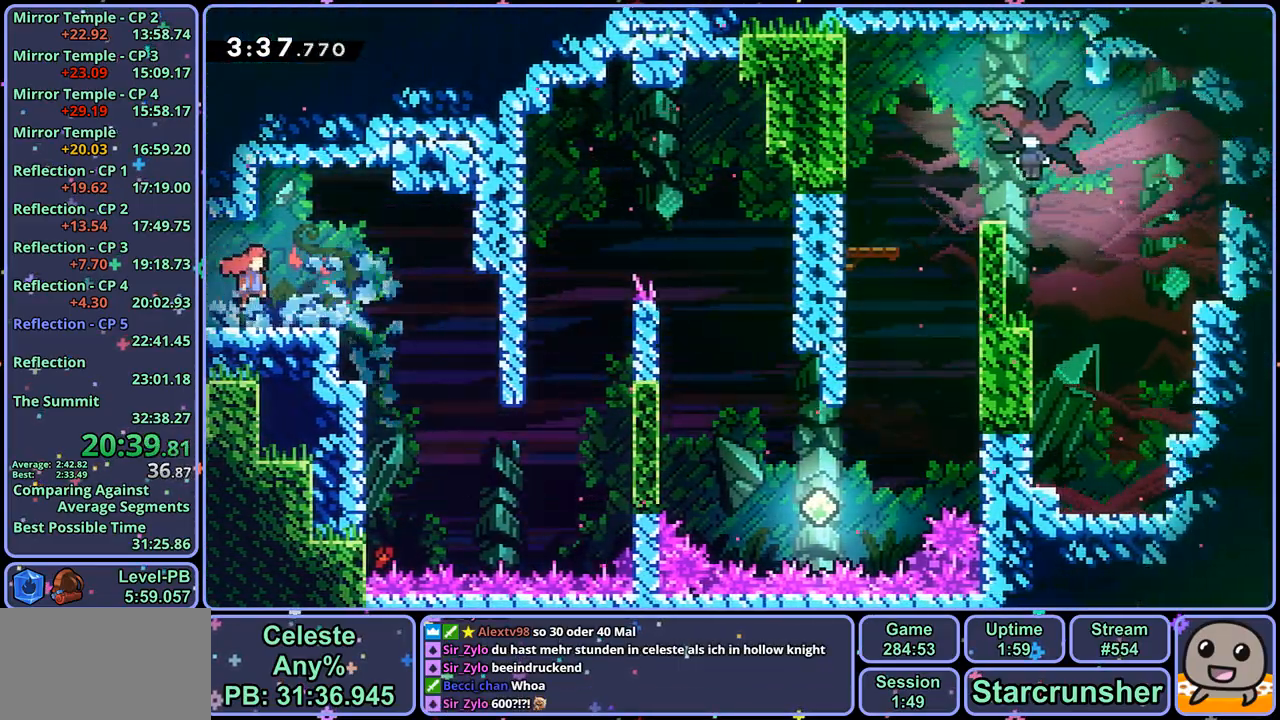
{"buttons": ["R1"], "left_stick": "up-right", "right_stick": "center", "events": [[83, "left_stick", "center"], [300, "left_stick", "up-right"], [383, "R1", "down"]]}
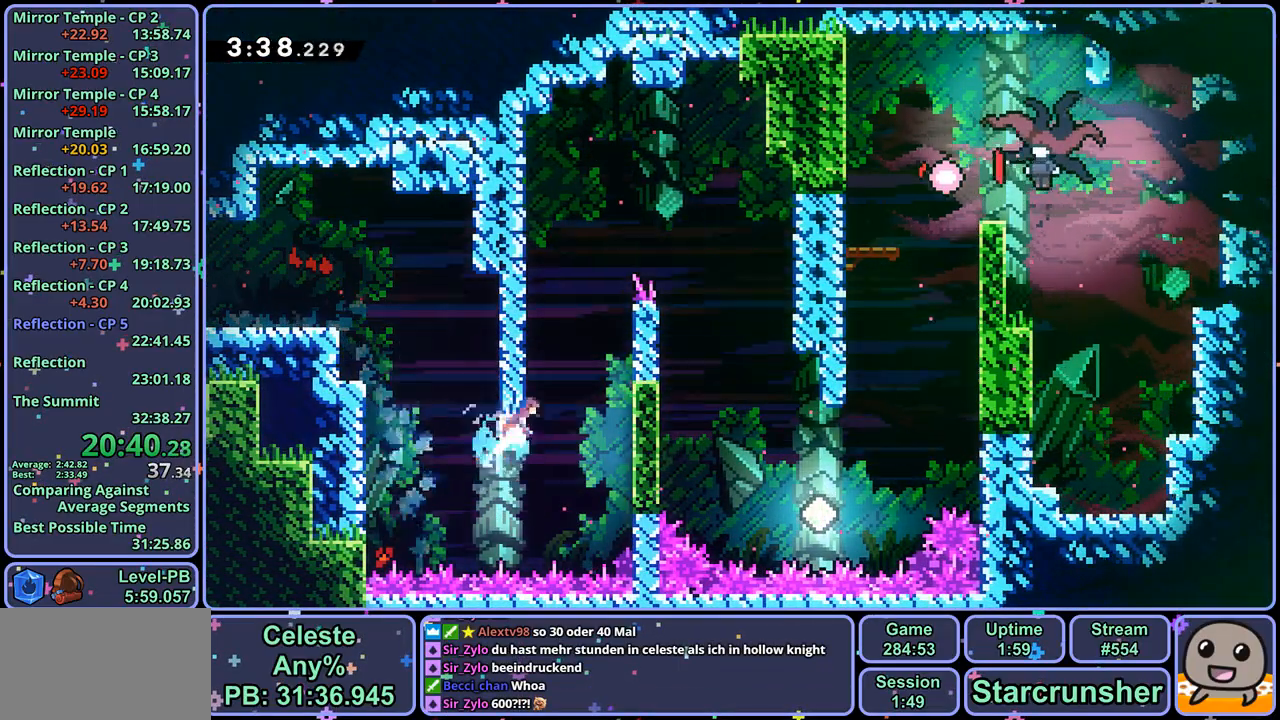
{"buttons": ["CROSS"], "left_stick": "up-right", "right_stick": "center", "events": [[33, "R1", "up"], [167, "left_stick", "up-left"], [200, "CROSS", "down"], [400, "CROSS", "up"], [450, "CROSS", "down"], [450, "left_stick", "up-right"]]}
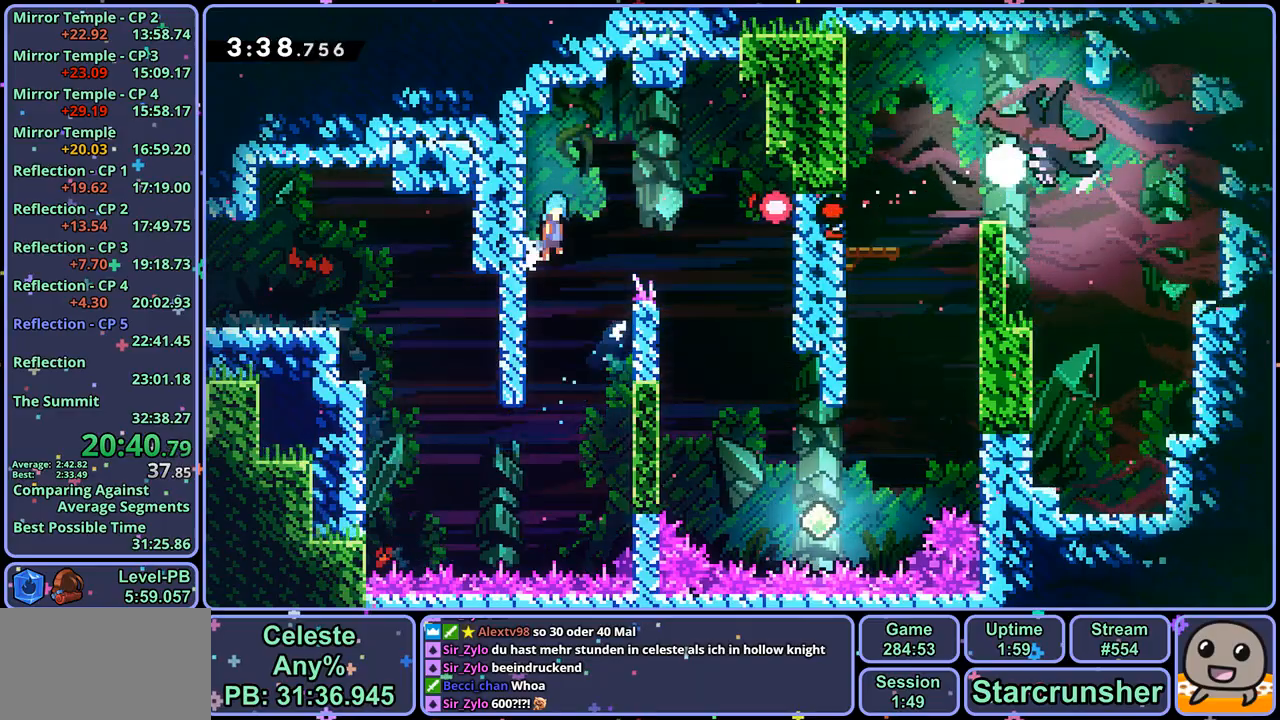
{"buttons": [], "left_stick": "up-right", "right_stick": "center", "events": [[400, "CROSS", "up"]]}
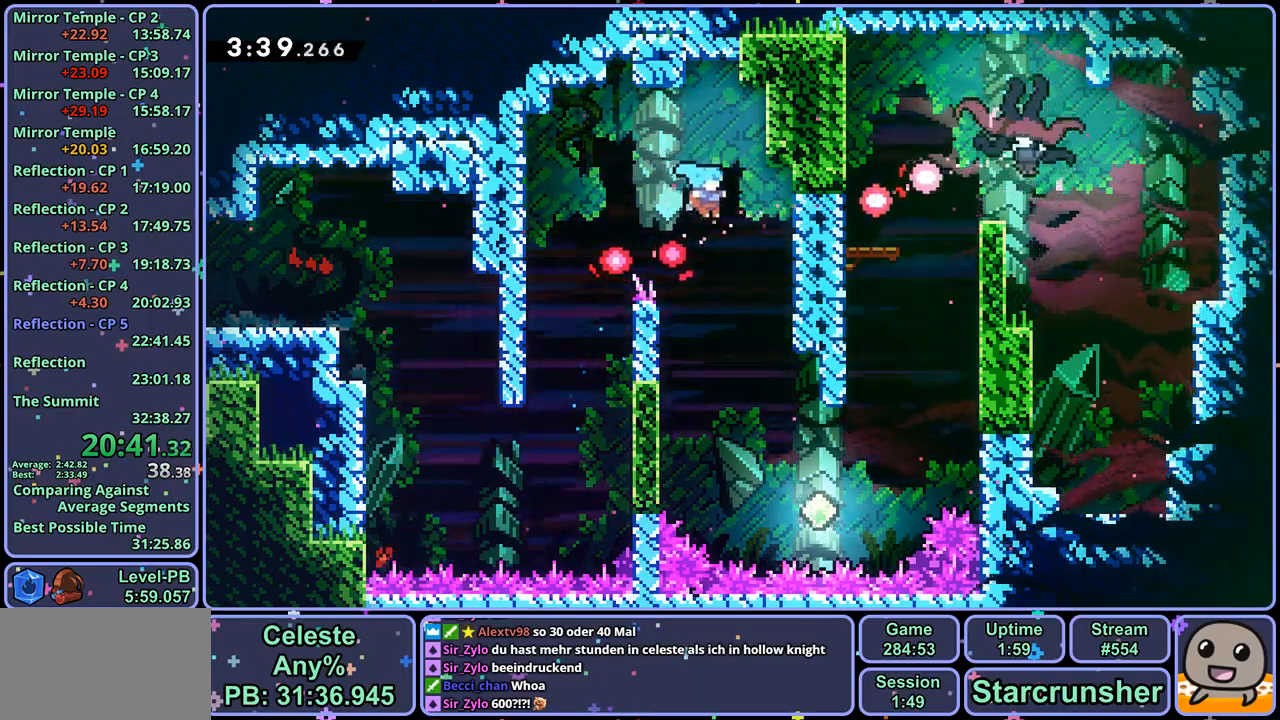
{"buttons": [], "left_stick": "up-right", "right_stick": "center", "events": []}
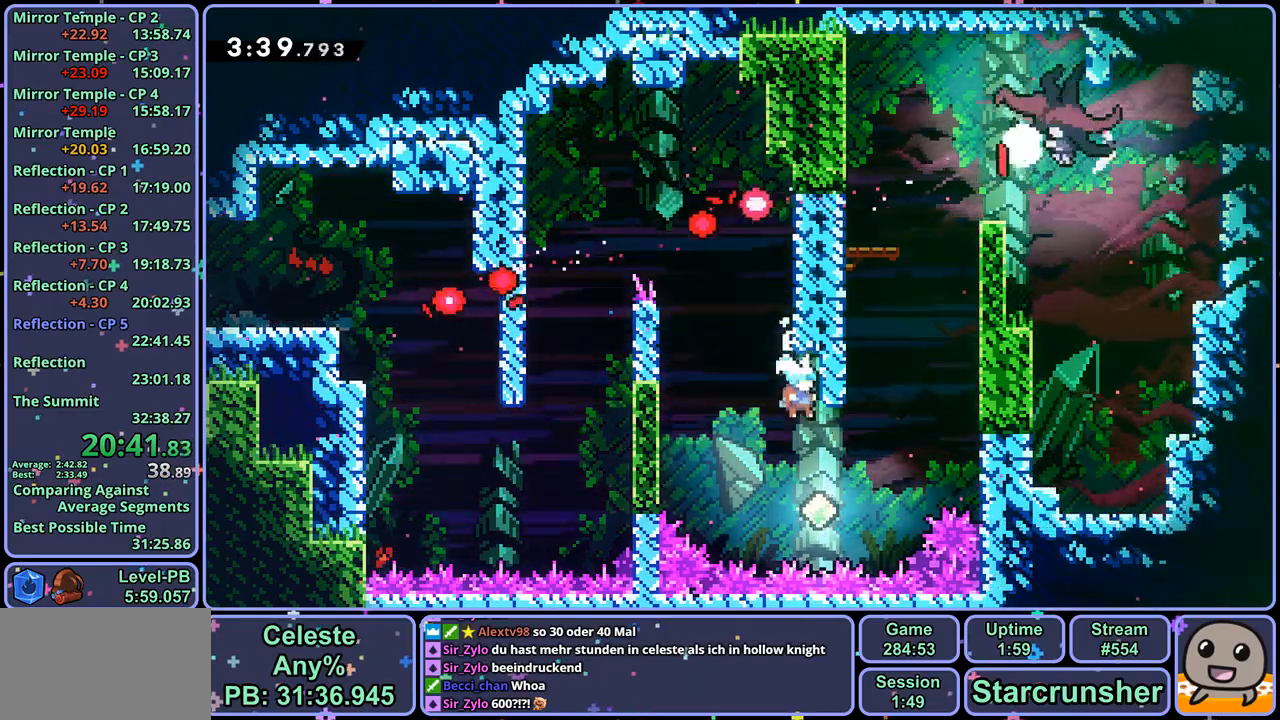
{"buttons": ["CROSS", "R1"], "left_stick": "up-right", "right_stick": "center", "events": [[200, "left_stick", "up"], [250, "R1", "down"], [383, "left_stick", "up-right"], [467, "CROSS", "down"]]}
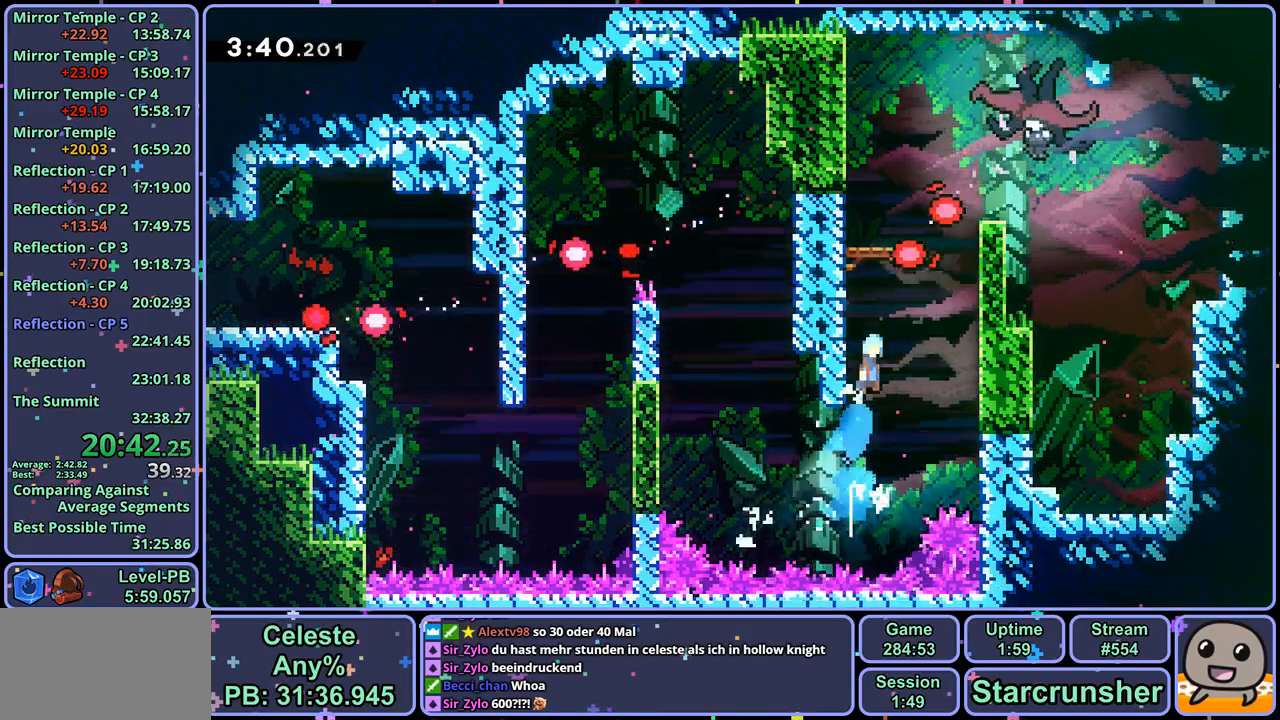
{"buttons": ["CROSS", "L1"], "left_stick": "up-right", "right_stick": "center", "events": [[150, "R1", "up"], [183, "CROSS", "up"], [200, "L1", "down"], [250, "CROSS", "down"]]}
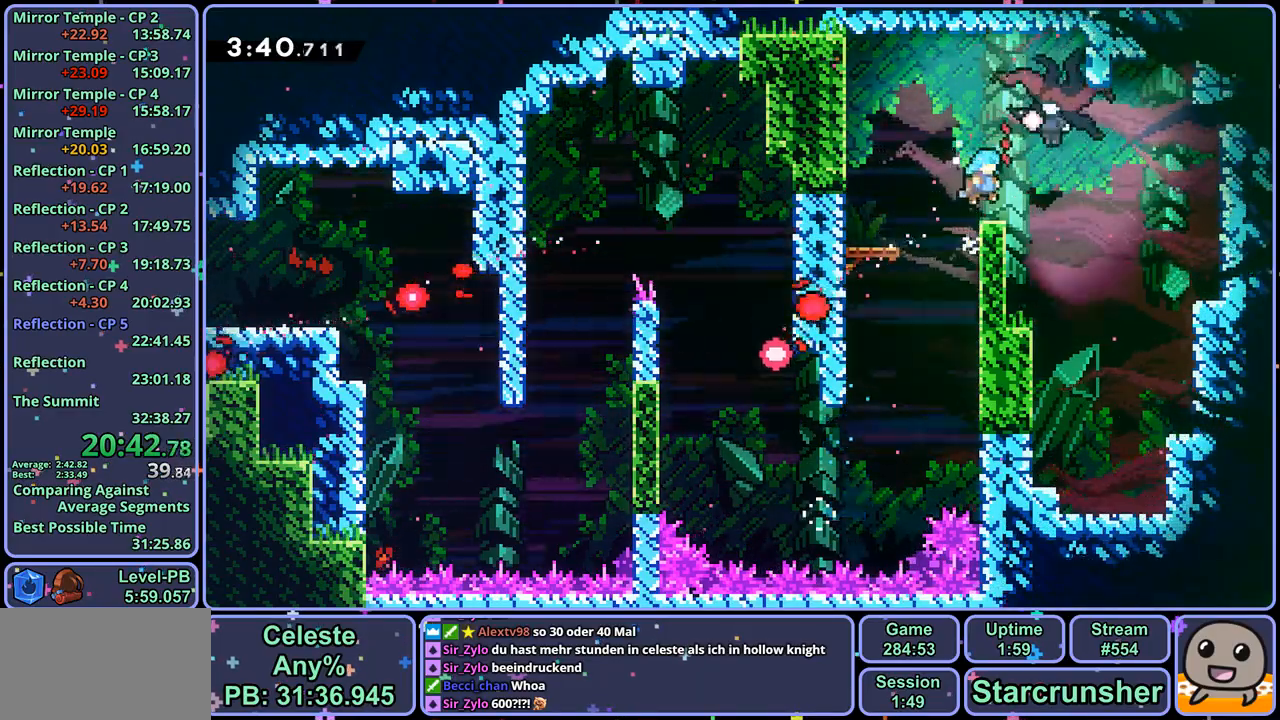
{"buttons": [], "left_stick": "right", "right_stick": "center", "events": [[117, "L1", "up"], [217, "left_stick", "center"], [367, "CROSS", "up"], [367, "left_stick", "right"]]}
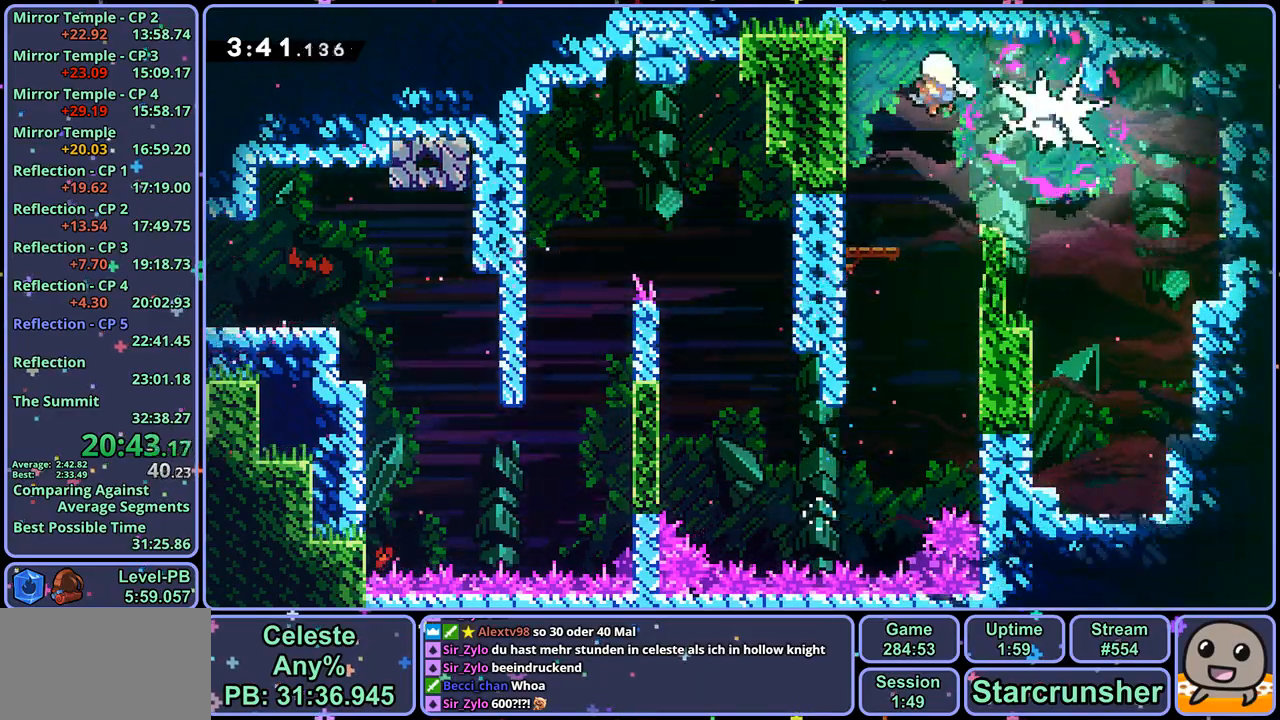
{"buttons": [], "left_stick": "down", "right_stick": "center", "events": [[200, "R1", "down"], [317, "R1", "up"], [483, "left_stick", "down"]]}
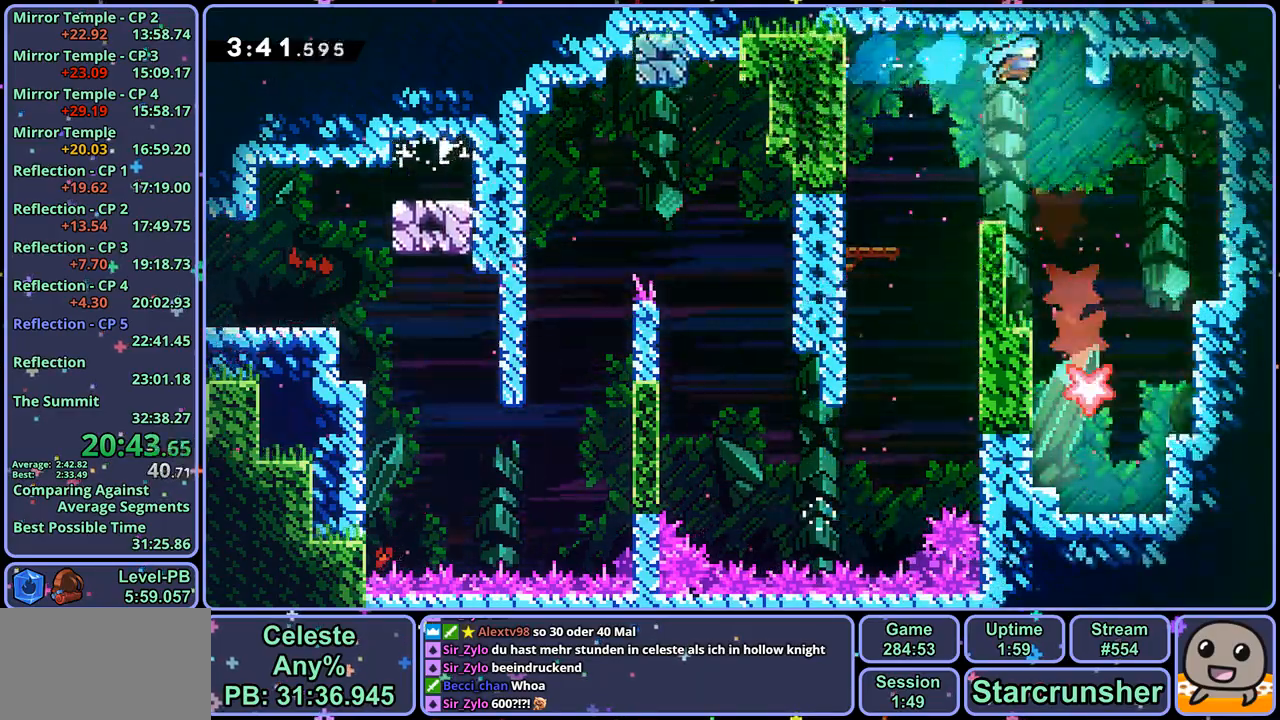
{"buttons": [], "left_stick": "down", "right_stick": "center", "events": []}
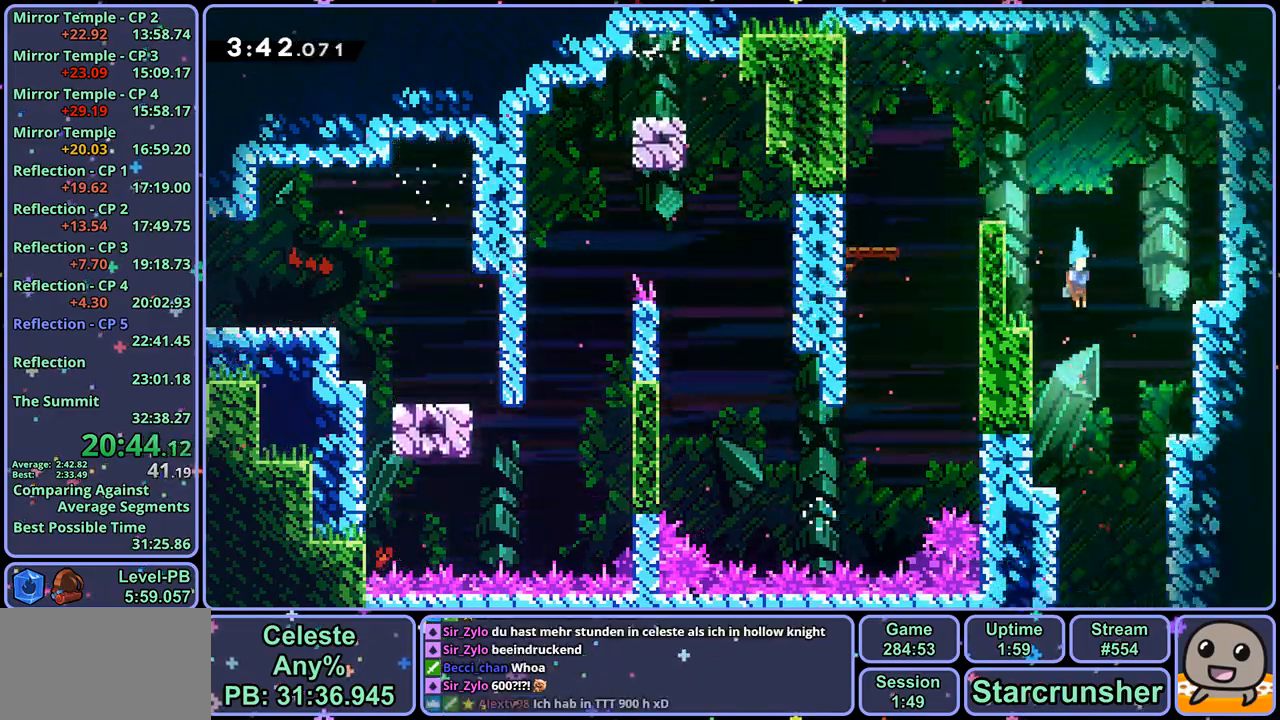
{"buttons": [], "left_stick": "down", "right_stick": "center", "events": []}
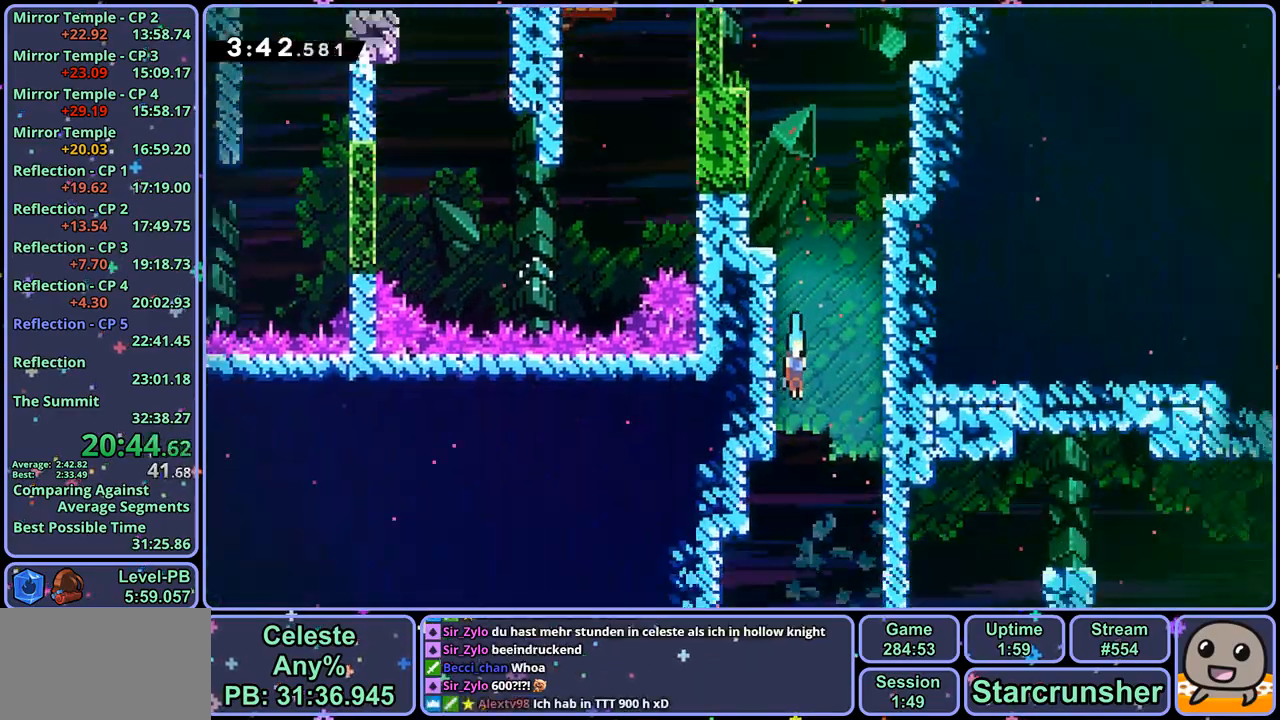
{"buttons": [], "left_stick": "down-left", "right_stick": "center", "events": [[183, "left_stick", "down-left"]]}
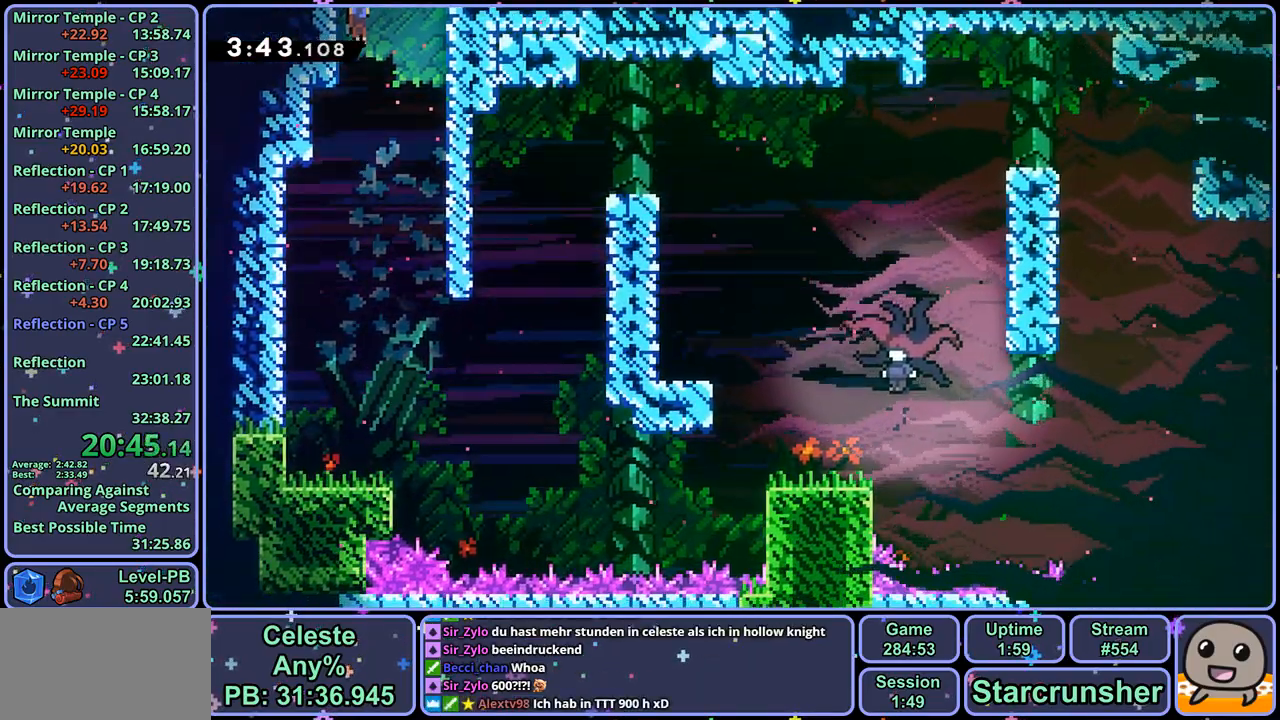
{"buttons": [], "left_stick": "down-right", "right_stick": "center", "events": [[367, "left_stick", "down"], [500, "left_stick", "down-right"]]}
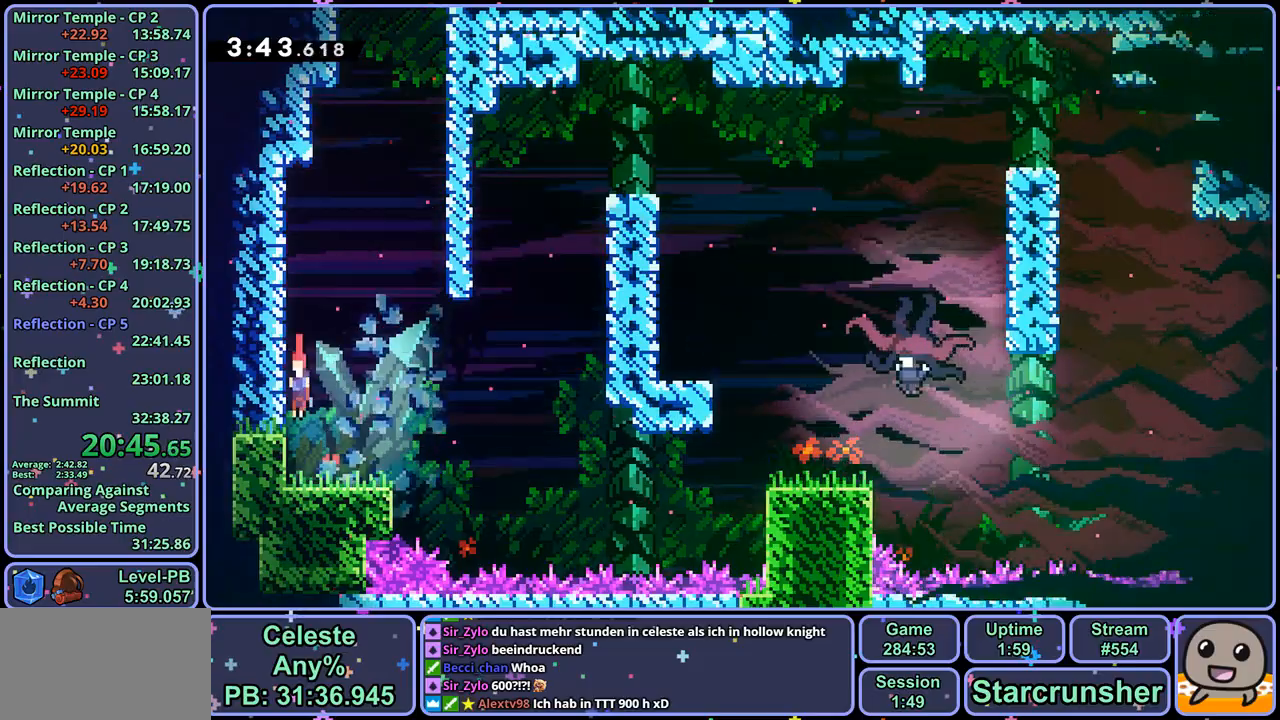
{"buttons": [], "left_stick": "up-right", "right_stick": "center", "events": [[67, "R1", "down"], [233, "CROSS", "down"], [333, "CROSS", "up"], [333, "left_stick", "right"], [367, "R1", "up"], [450, "left_stick", "up-right"]]}